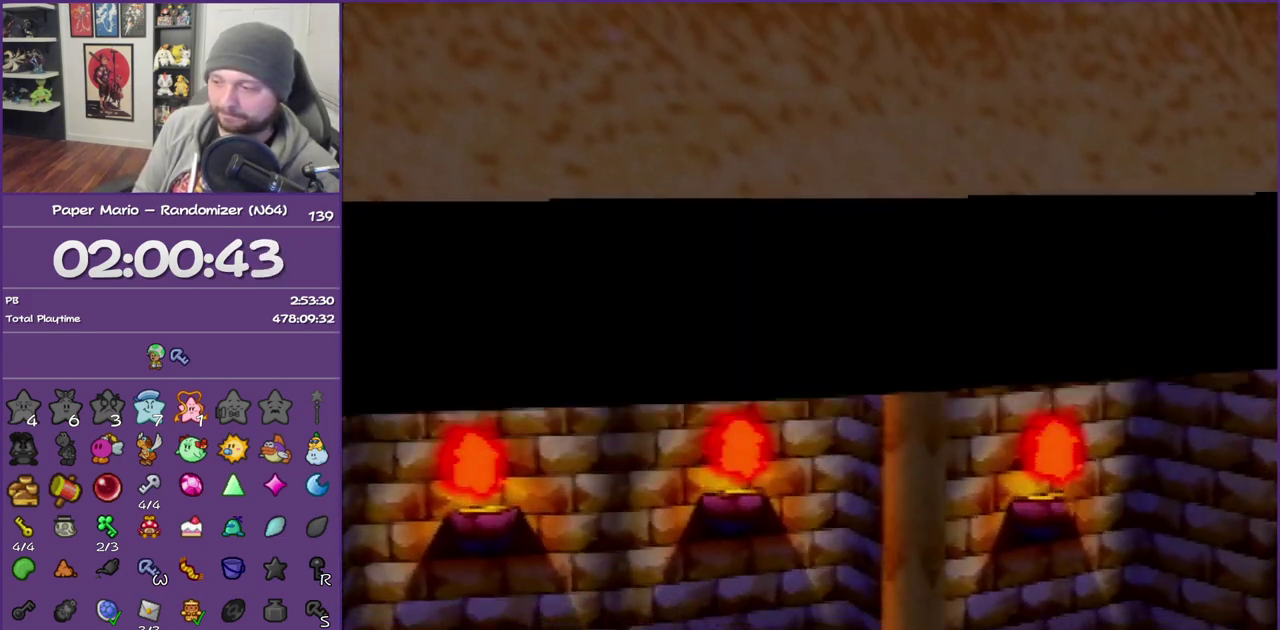
Gameplay with a controller (Nintendo layout); each line is a JSON object with the inputs held at the frame after it. "events" lists button and stick changes between this image and that frame as [ms after this image, input, new state], when the widget could be followed in between. This overlay highlights the sticks when they move; stick clicks (L3) are not distinguishable. Not read: L3 R3.
{"buttons": ["B"], "left_stick": "center", "events": [[250, "B", "down"]]}
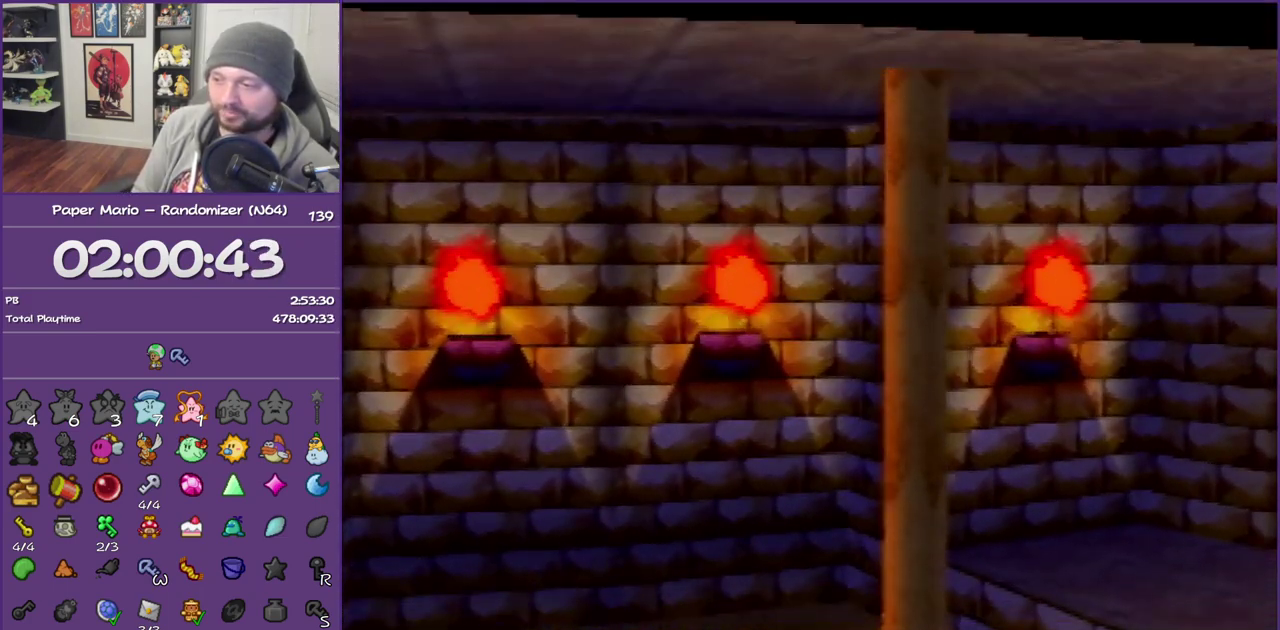
{"buttons": ["B"], "left_stick": "center", "events": []}
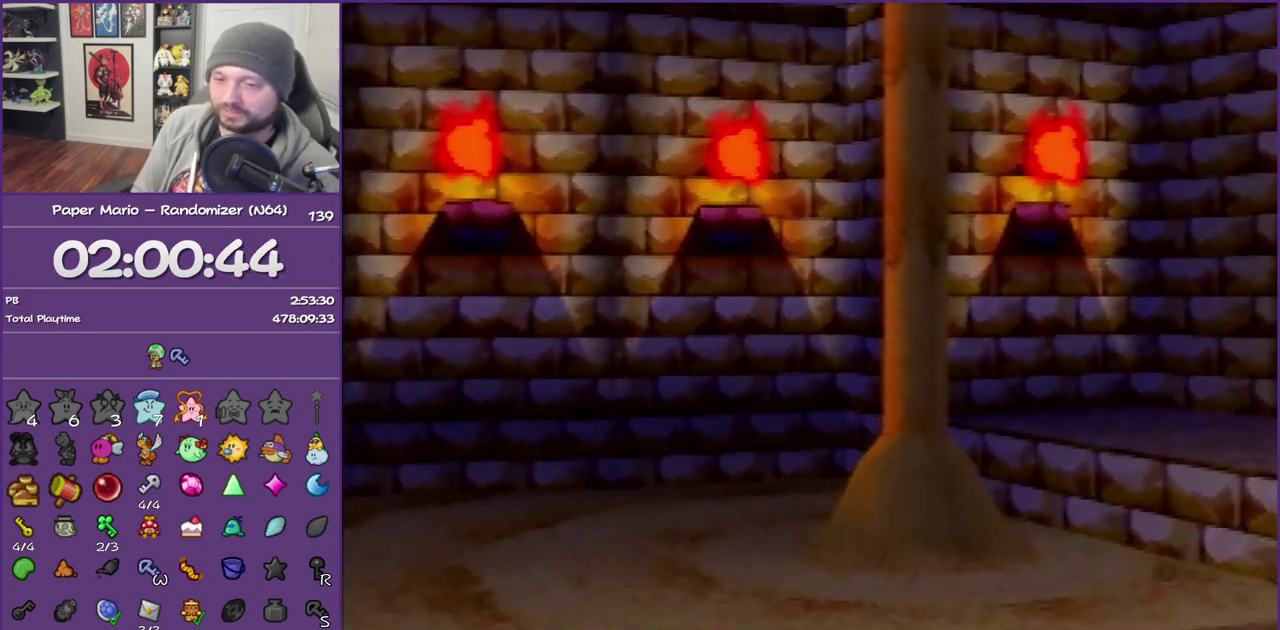
{"buttons": ["B"], "left_stick": "center", "events": []}
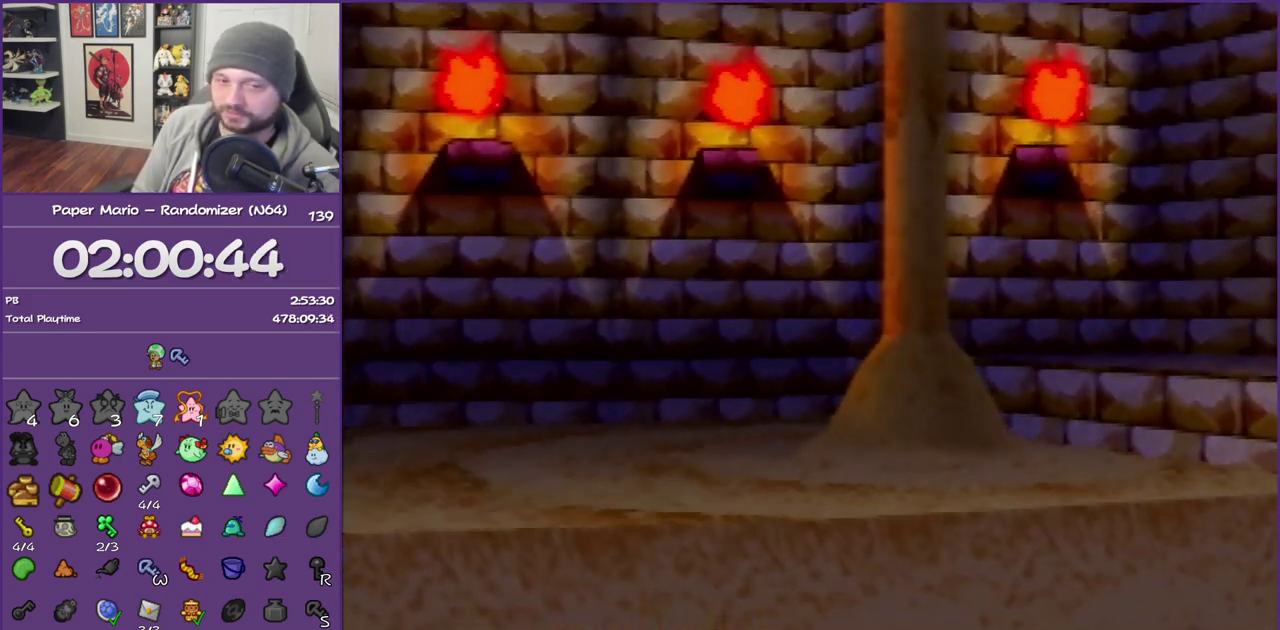
{"buttons": ["B"], "left_stick": "left", "events": [[283, "left_stick", "left"]]}
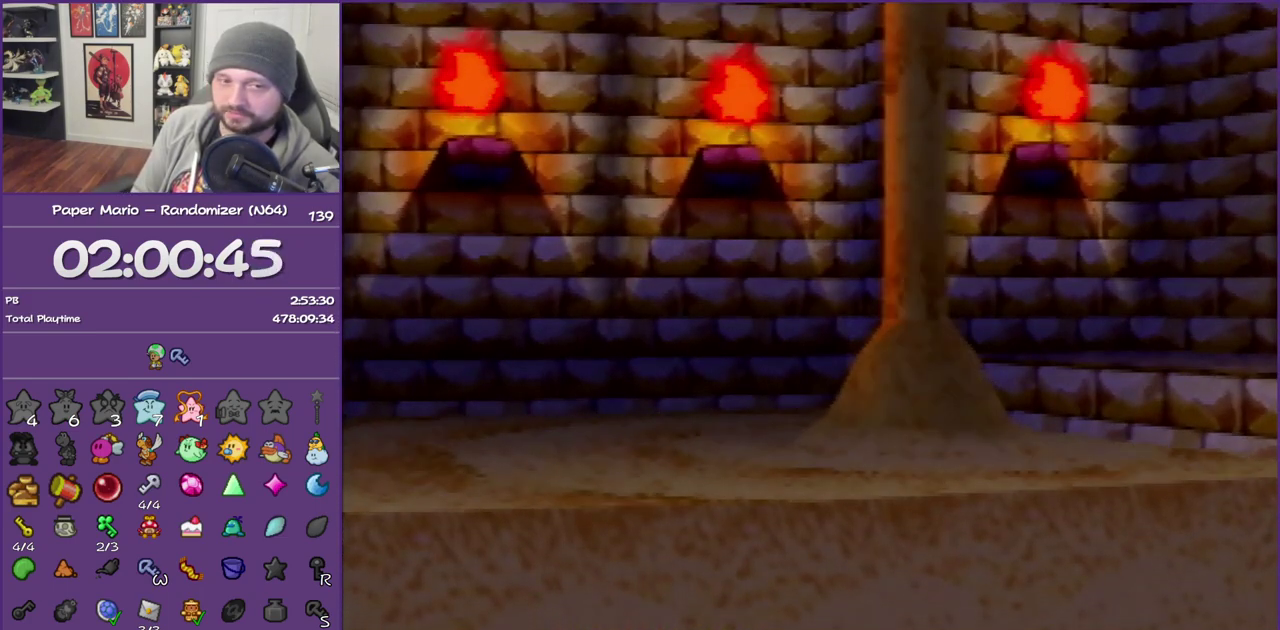
{"buttons": ["B"], "left_stick": "left", "events": []}
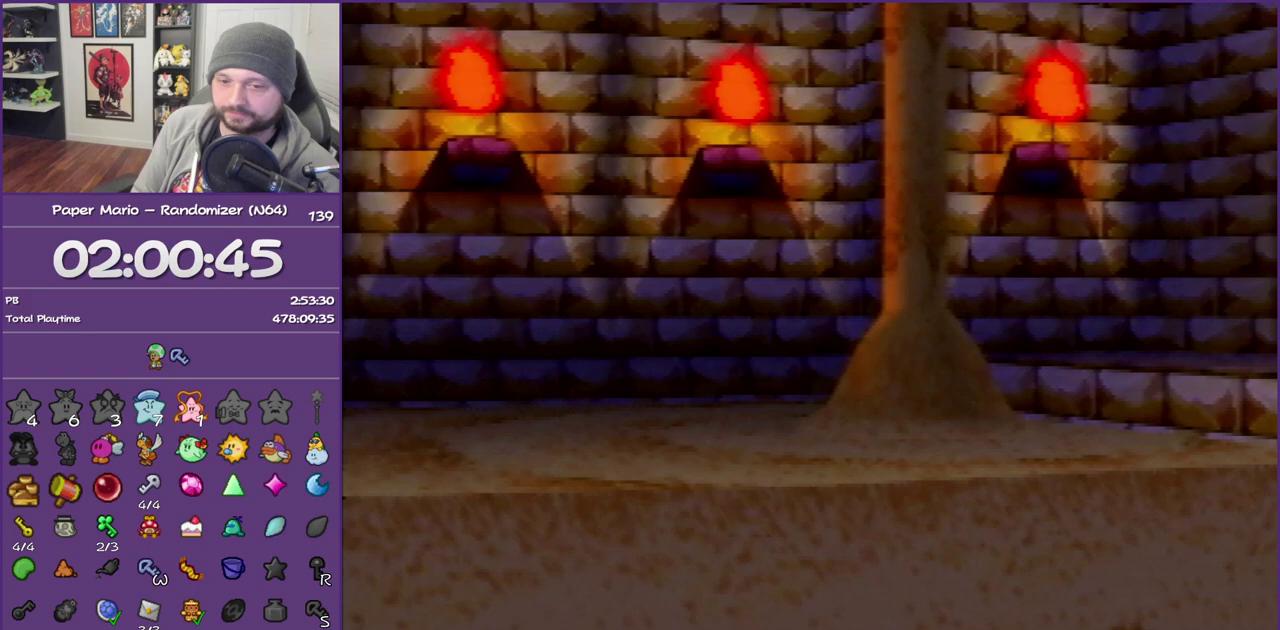
{"buttons": ["B"], "left_stick": "left", "events": []}
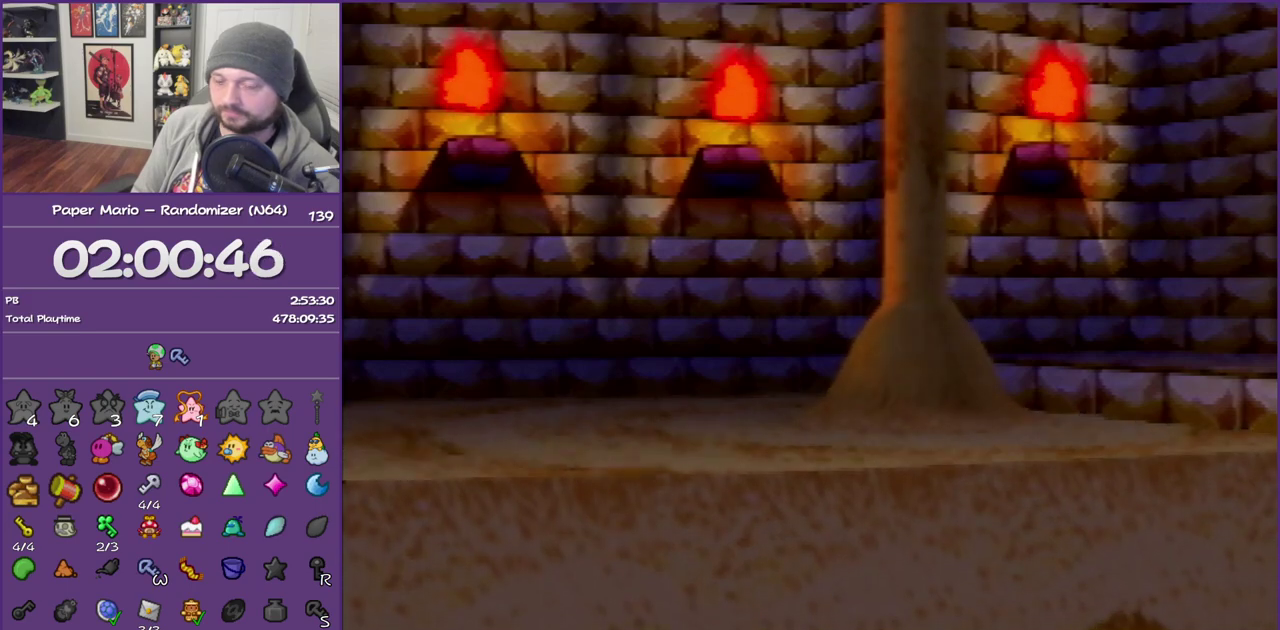
{"buttons": ["B"], "left_stick": "left", "events": []}
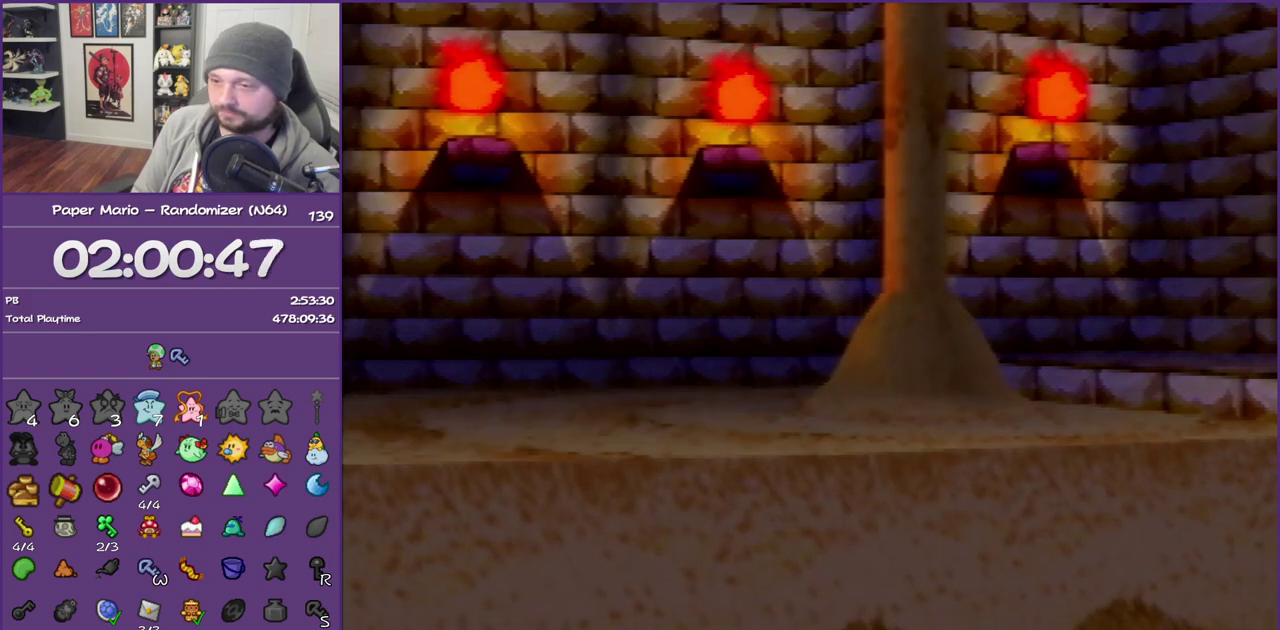
{"buttons": ["B"], "left_stick": "left", "events": []}
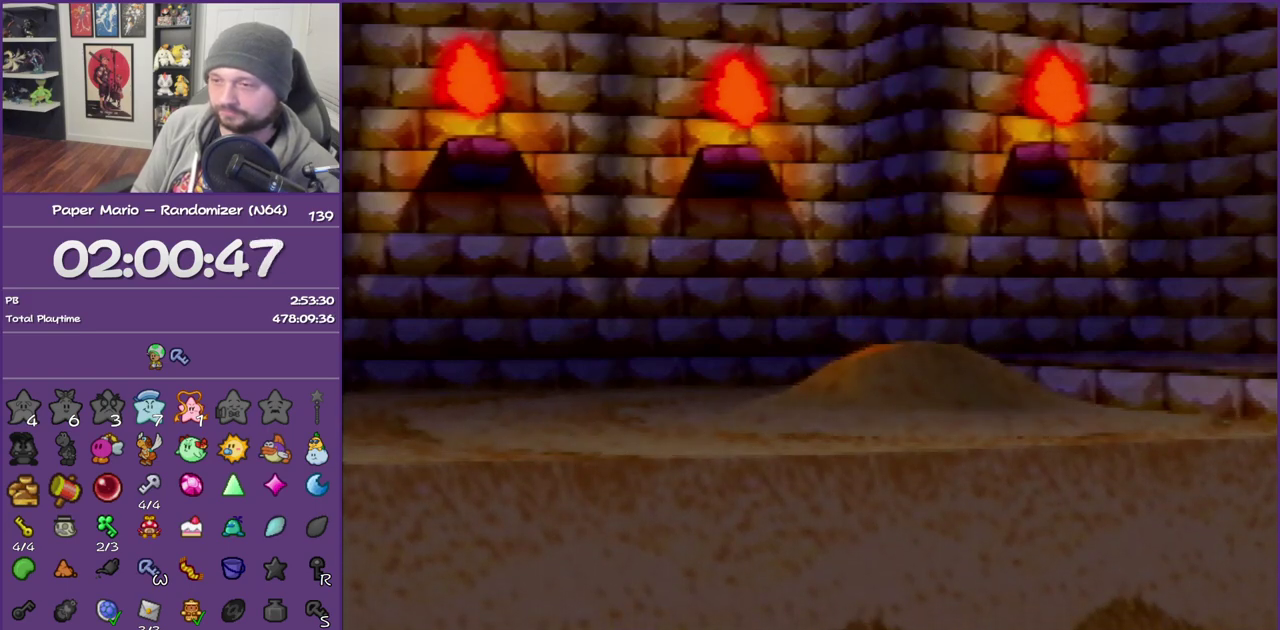
{"buttons": [], "left_stick": "left", "events": [[33, "Z", "down"], [117, "Z", "up"], [217, "Z", "down"], [283, "B", "up"], [317, "Z", "up"], [367, "Z", "down"], [500, "Z", "up"]]}
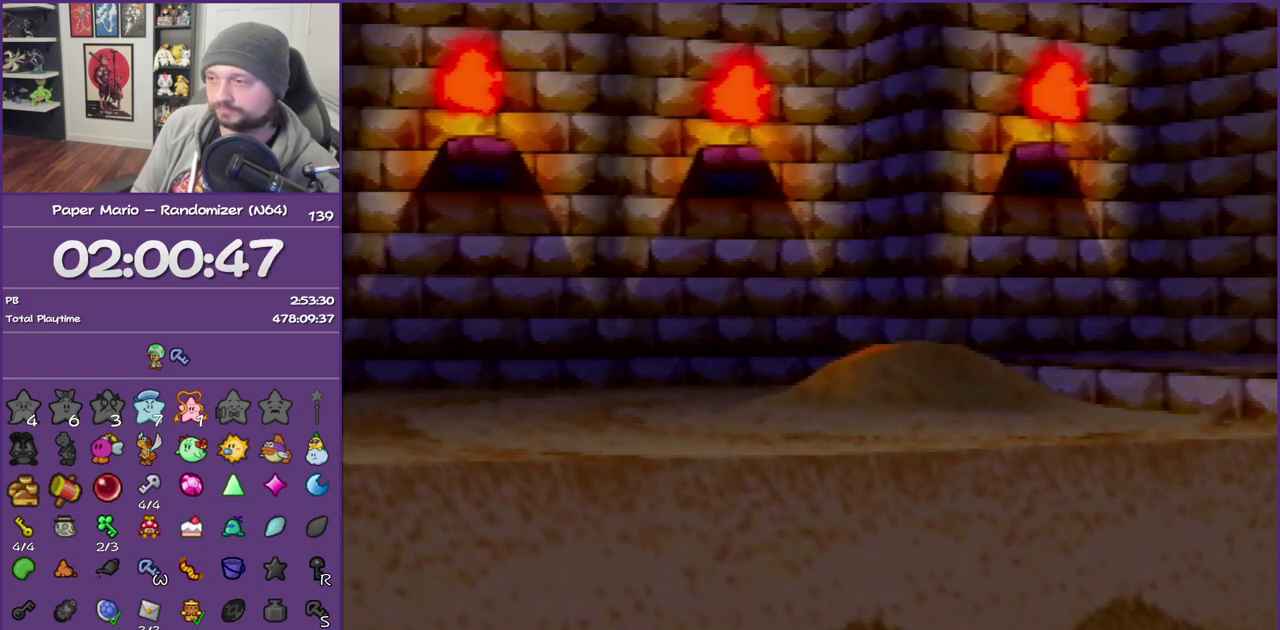
{"buttons": ["Z"], "left_stick": "left", "events": [[100, "Z", "down"], [367, "Z", "up"], [467, "Z", "down"]]}
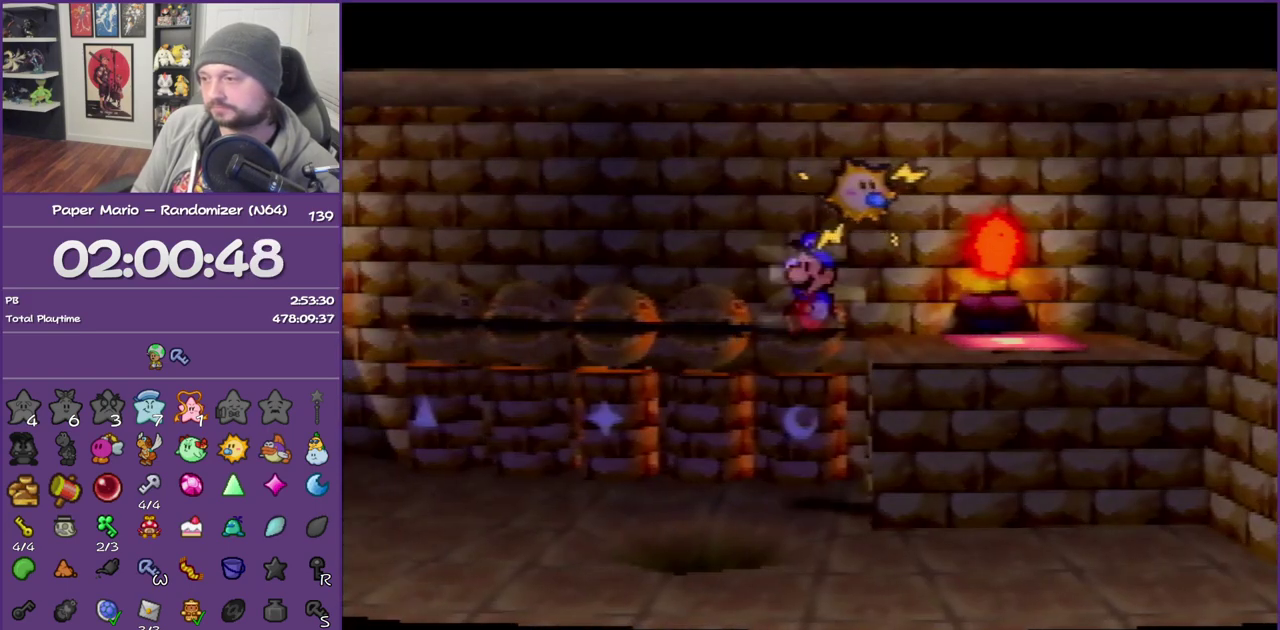
{"buttons": [], "left_stick": "left", "events": [[67, "Z", "up"], [117, "Z", "down"], [250, "Z", "up"], [333, "Z", "down"], [500, "Z", "up"]]}
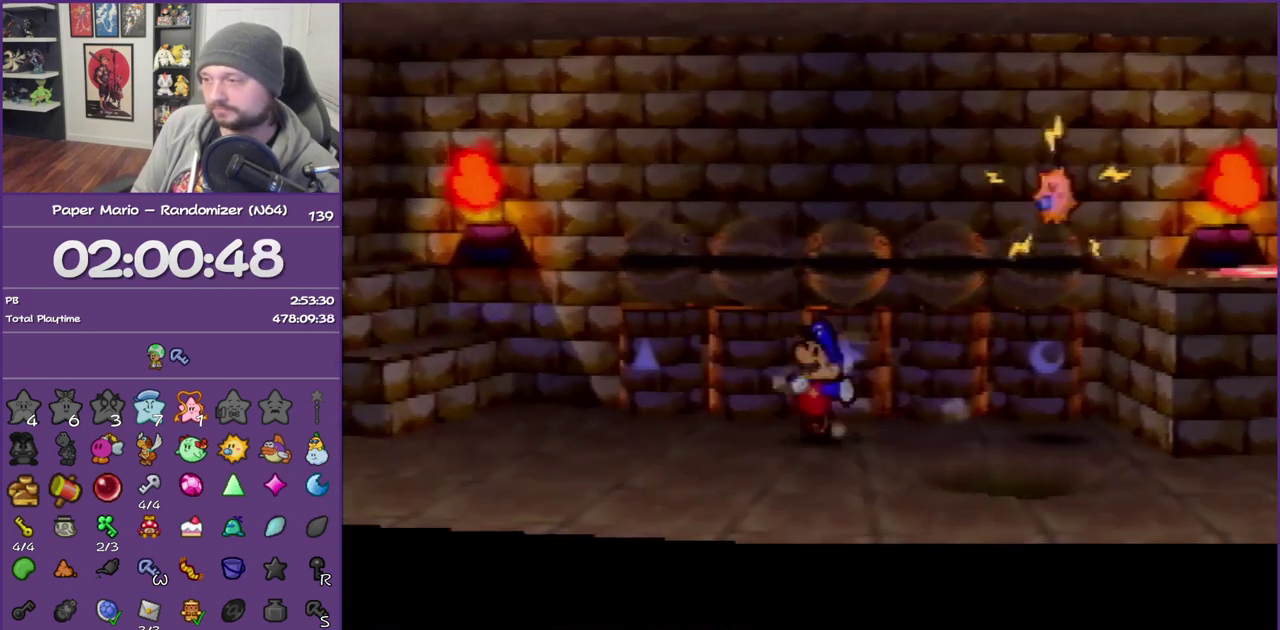
{"buttons": [], "left_stick": "up-left", "events": [[217, "left_stick", "up-left"], [250, "A", "down"], [400, "A", "up"]]}
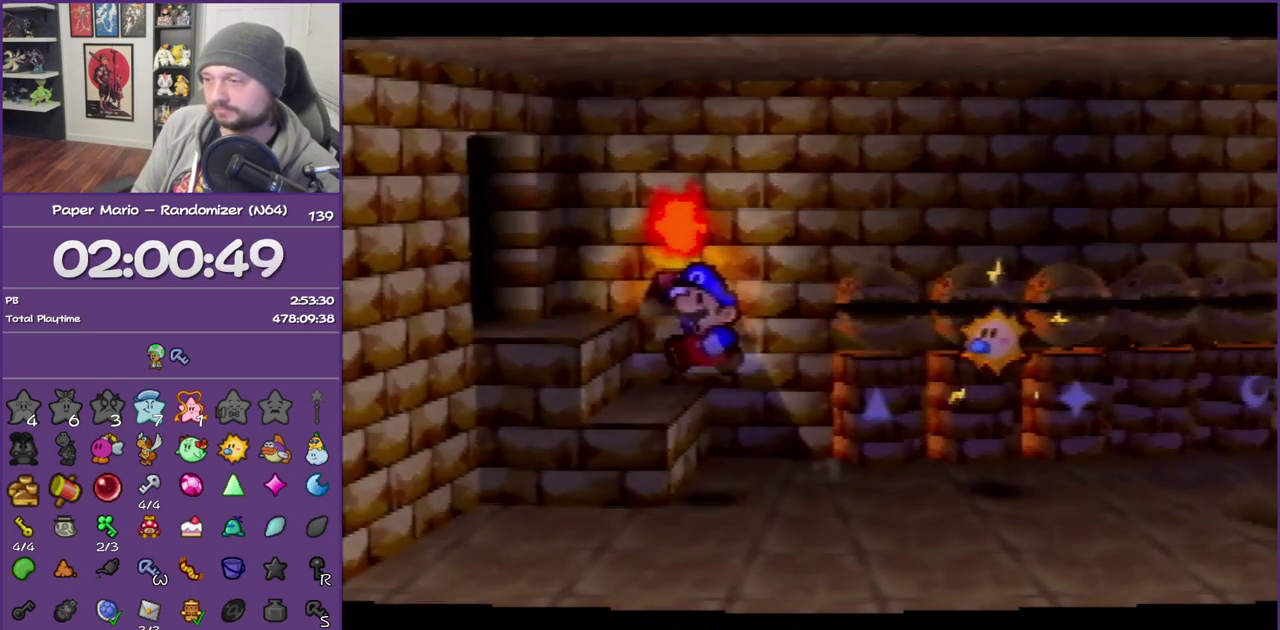
{"buttons": [], "left_stick": "left", "events": [[67, "left_stick", "left"], [150, "A", "down"], [250, "A", "up"], [400, "left_stick", "up-left"], [500, "left_stick", "left"]]}
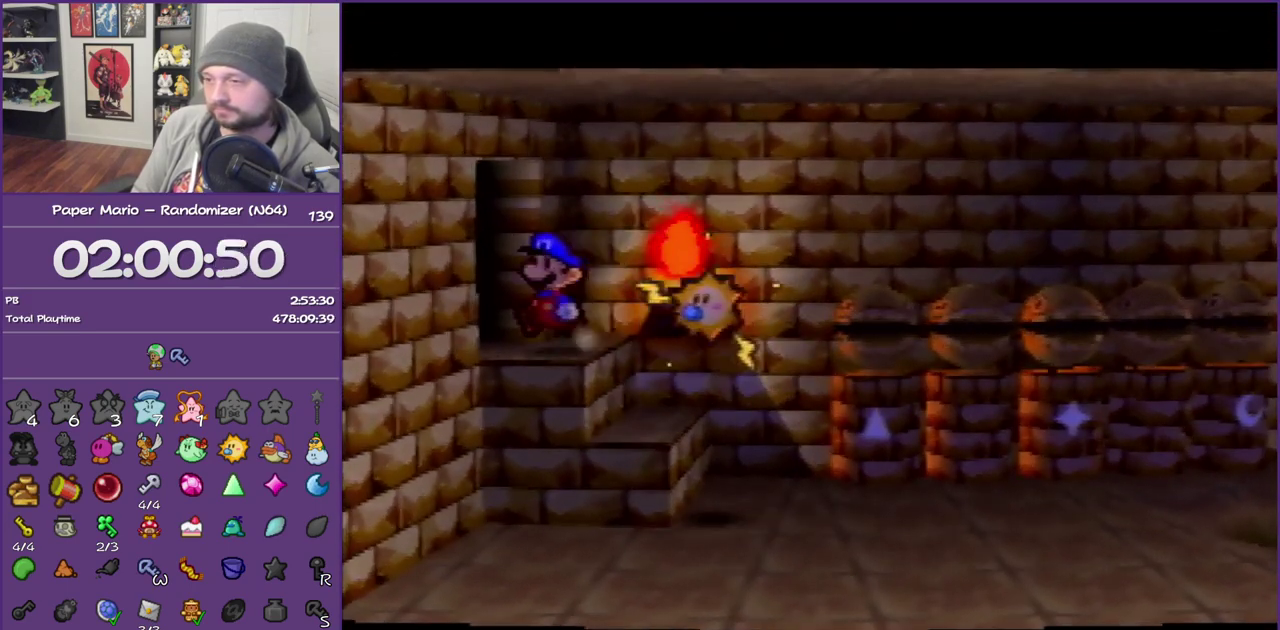
{"buttons": [], "left_stick": "down", "events": [[33, "Z", "down"], [183, "Z", "up"], [283, "left_stick", "down"]]}
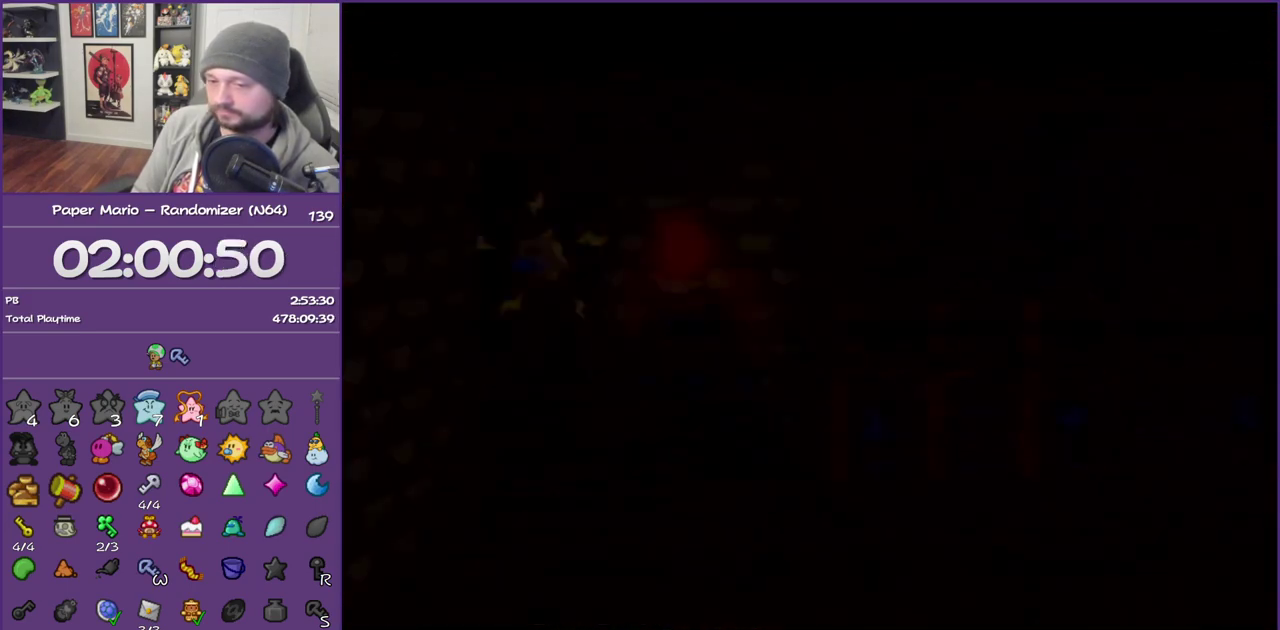
{"buttons": [], "left_stick": "down", "events": [[150, "Z", "down"], [250, "Z", "up"], [333, "Z", "down"], [467, "Z", "up"]]}
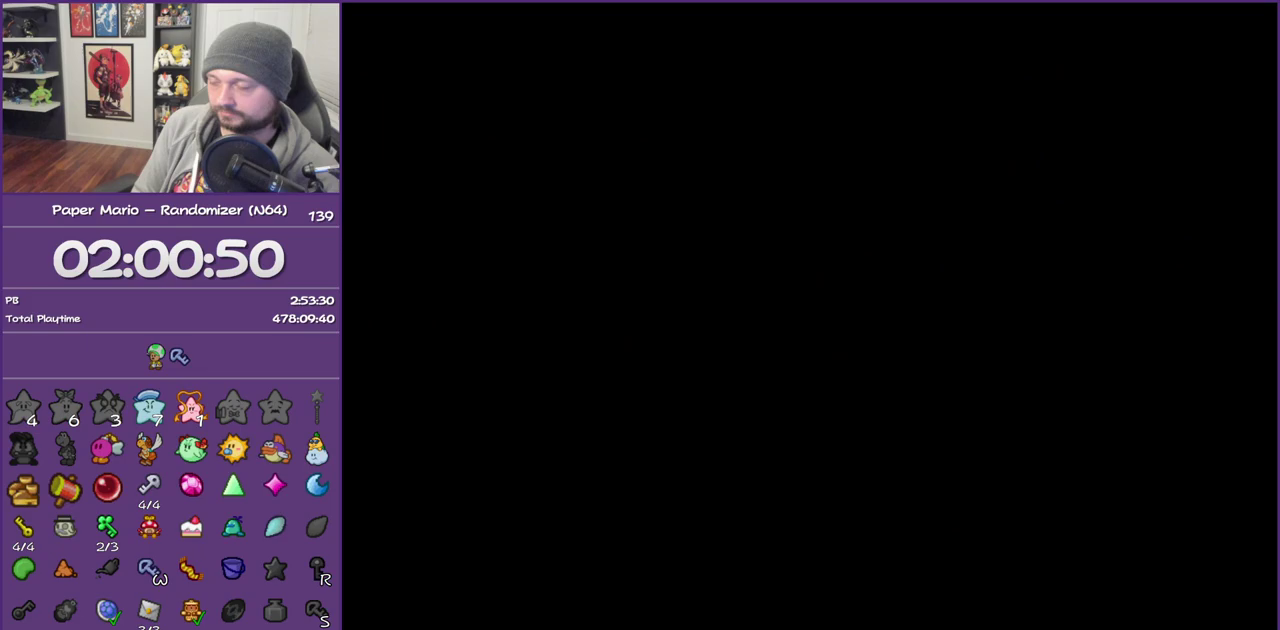
{"buttons": ["Z"], "left_stick": "down", "events": [[67, "Z", "down"], [367, "Z", "up"], [433, "Z", "down"]]}
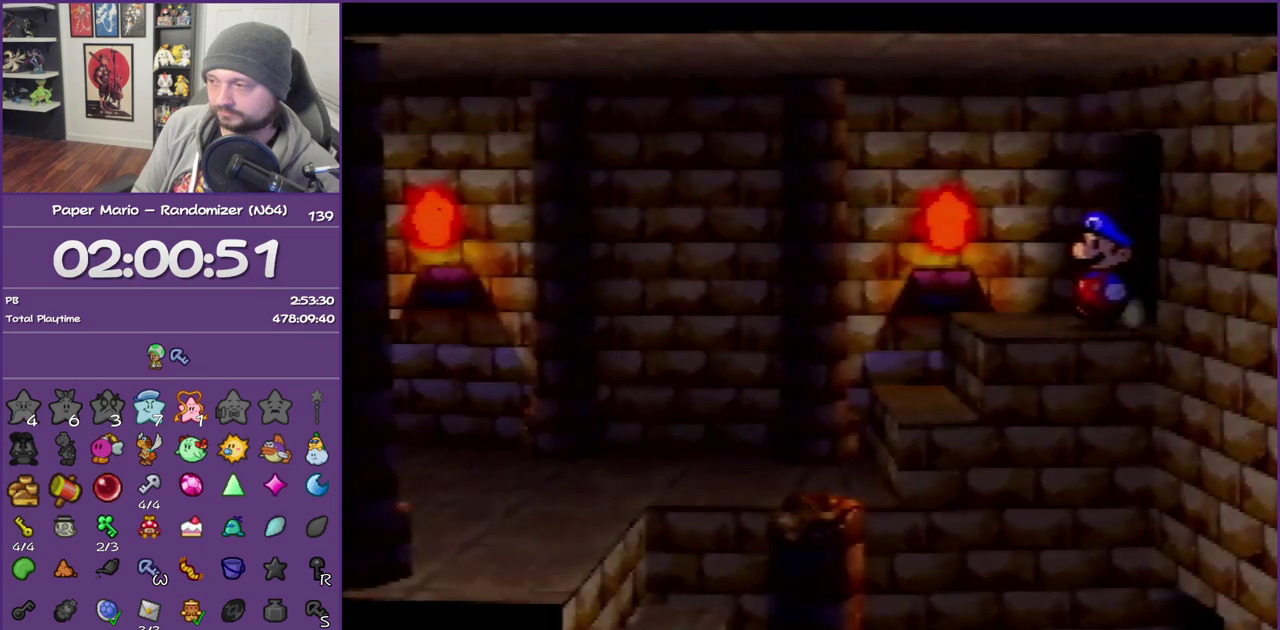
{"buttons": [], "left_stick": "up-right", "events": [[50, "Z", "up"], [150, "Z", "down"], [183, "left_stick", "down-right"], [250, "Z", "up"], [367, "left_stick", "up-right"]]}
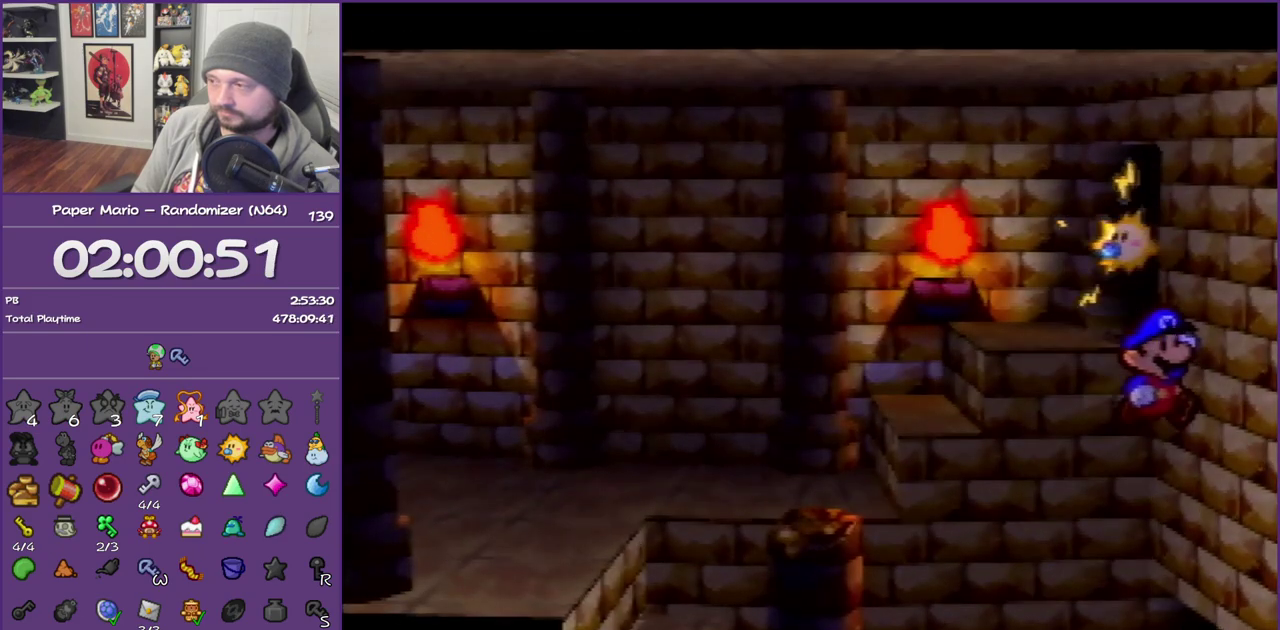
{"buttons": ["Z"], "left_stick": "up-right", "events": [[150, "Z", "down"], [217, "Z", "up"], [350, "Z", "down"], [433, "Z", "up"], [500, "Z", "down"]]}
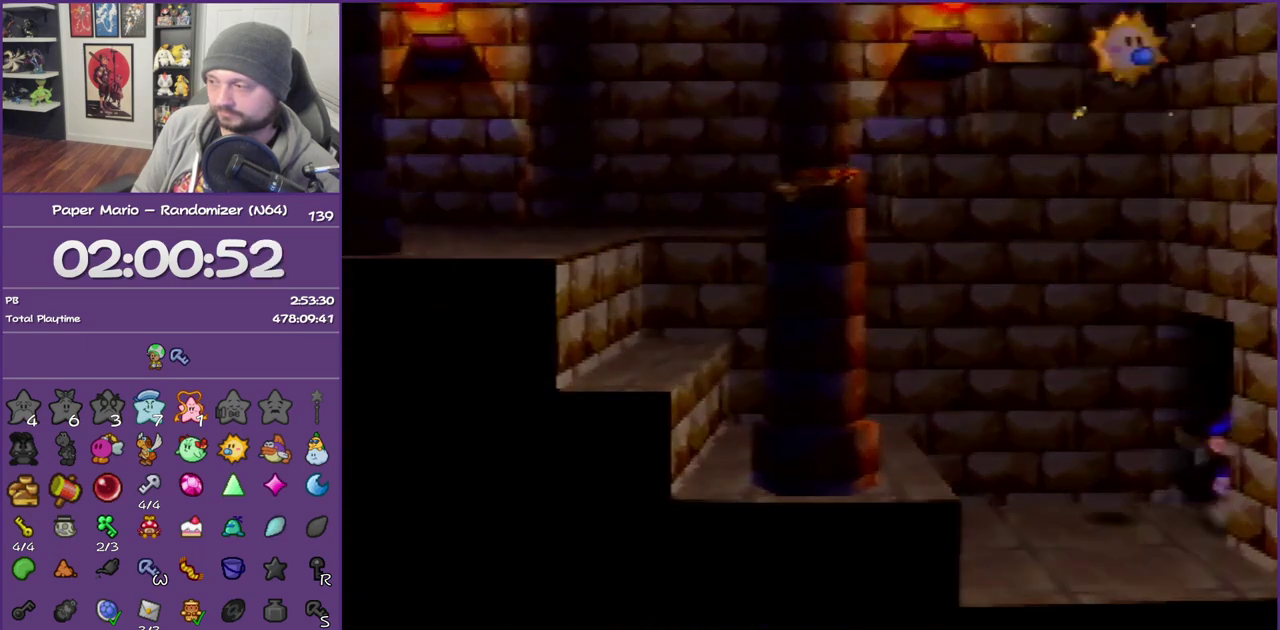
{"buttons": [], "left_stick": "right", "events": [[150, "Z", "up"], [367, "left_stick", "right"]]}
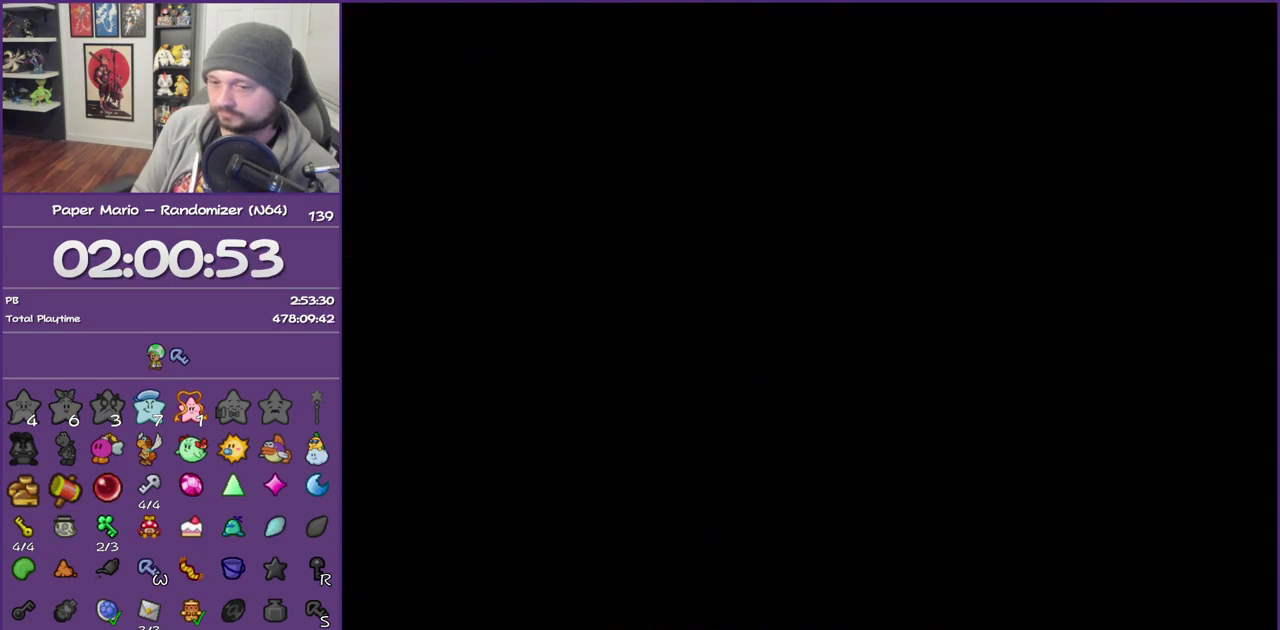
{"buttons": ["Z"], "left_stick": "right", "events": [[50, "Z", "down"], [183, "Z", "up"], [267, "Z", "down"], [367, "Z", "up"], [467, "Z", "down"]]}
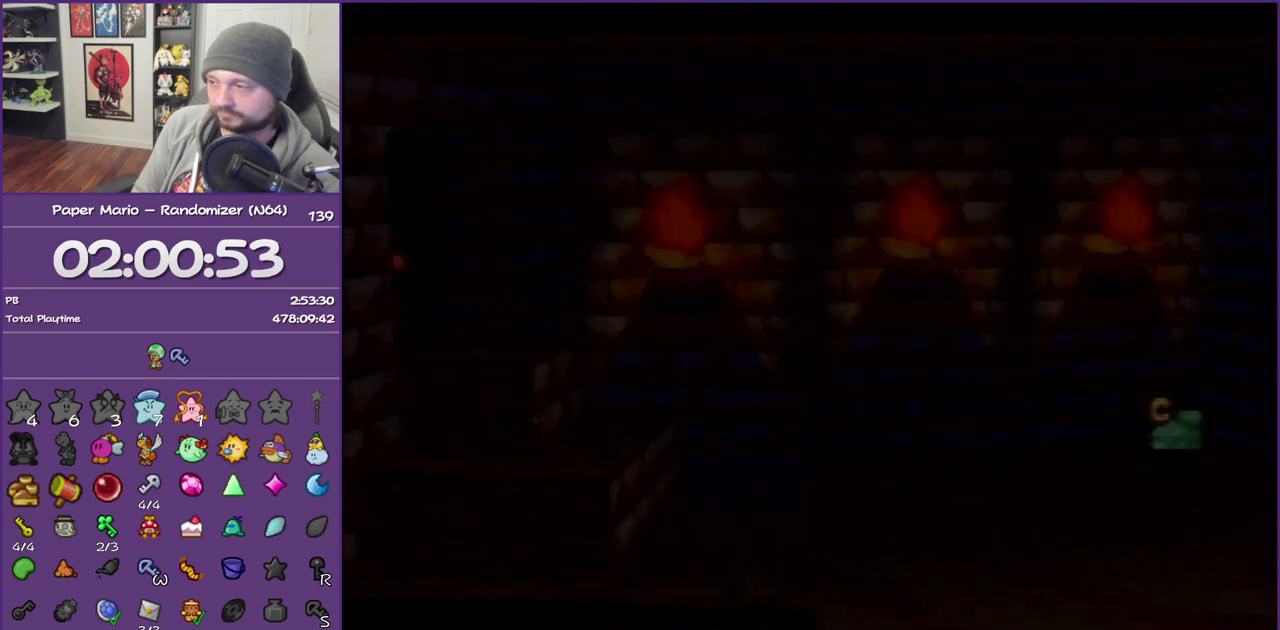
{"buttons": [], "left_stick": "right", "events": [[50, "Z", "up"], [150, "Z", "down"], [267, "Z", "up"], [300, "left_stick", "up-right"], [333, "Z", "down"], [467, "Z", "up"], [500, "left_stick", "right"]]}
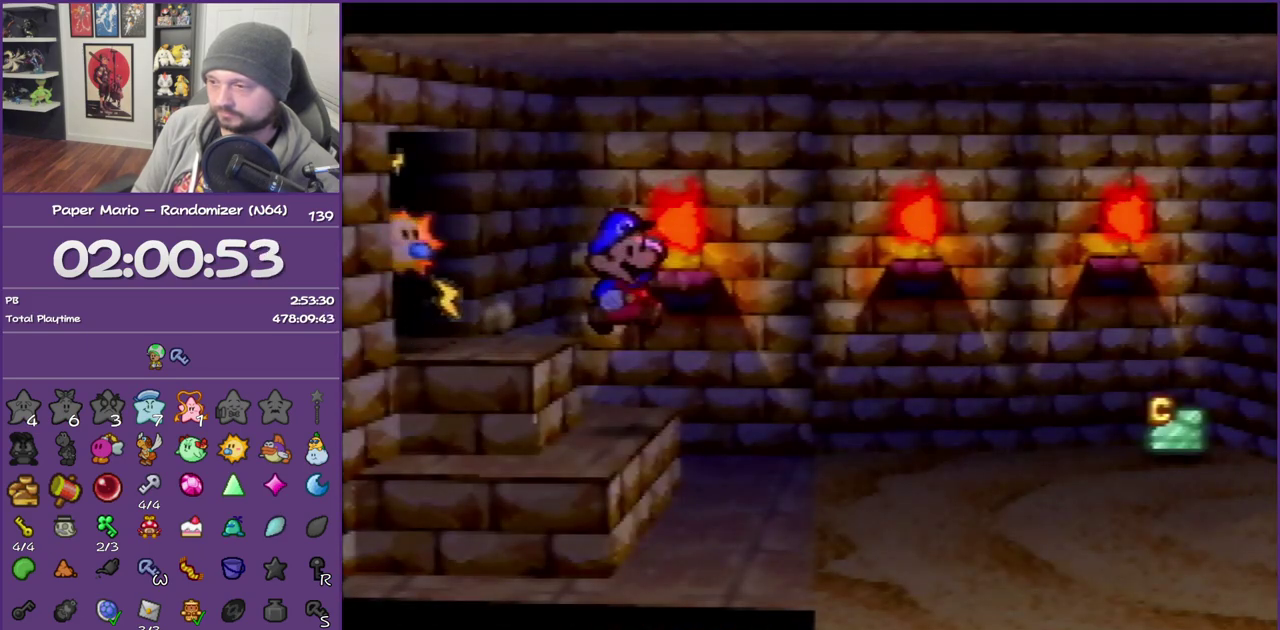
{"buttons": ["Z"], "left_stick": "up-right", "events": [[67, "Z", "down"], [183, "Z", "up"], [367, "left_stick", "up-right"], [467, "Z", "down"]]}
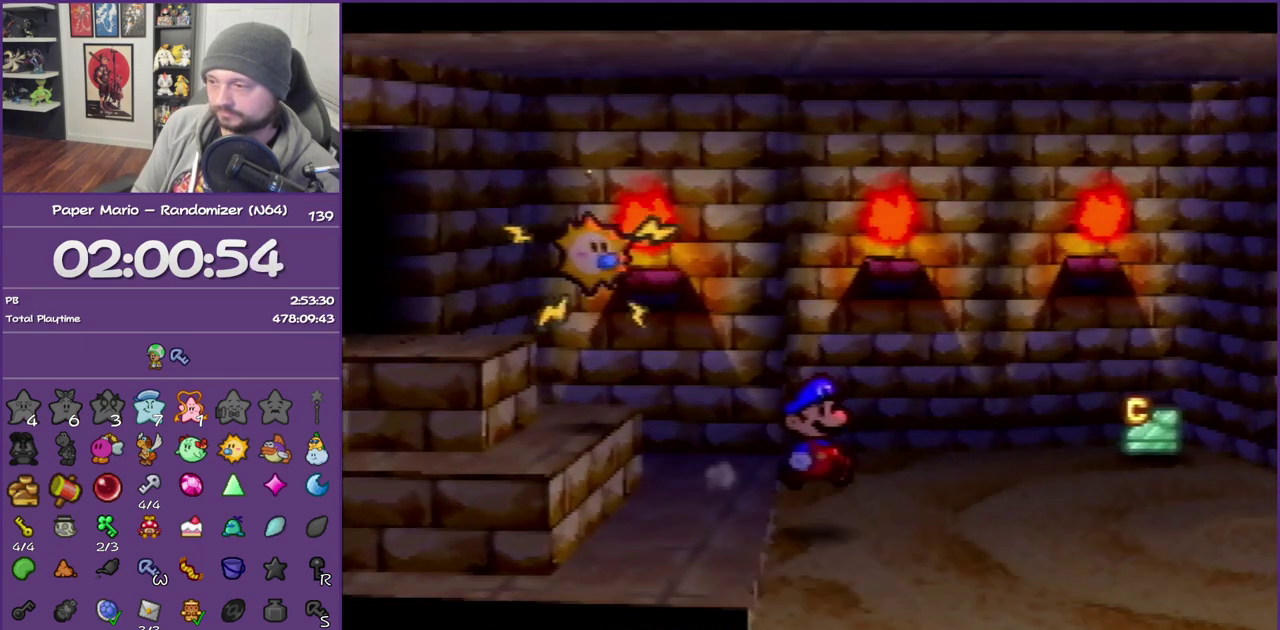
{"buttons": [], "left_stick": "up-right", "events": [[217, "Z", "up"], [333, "Z", "down"], [500, "Z", "up"]]}
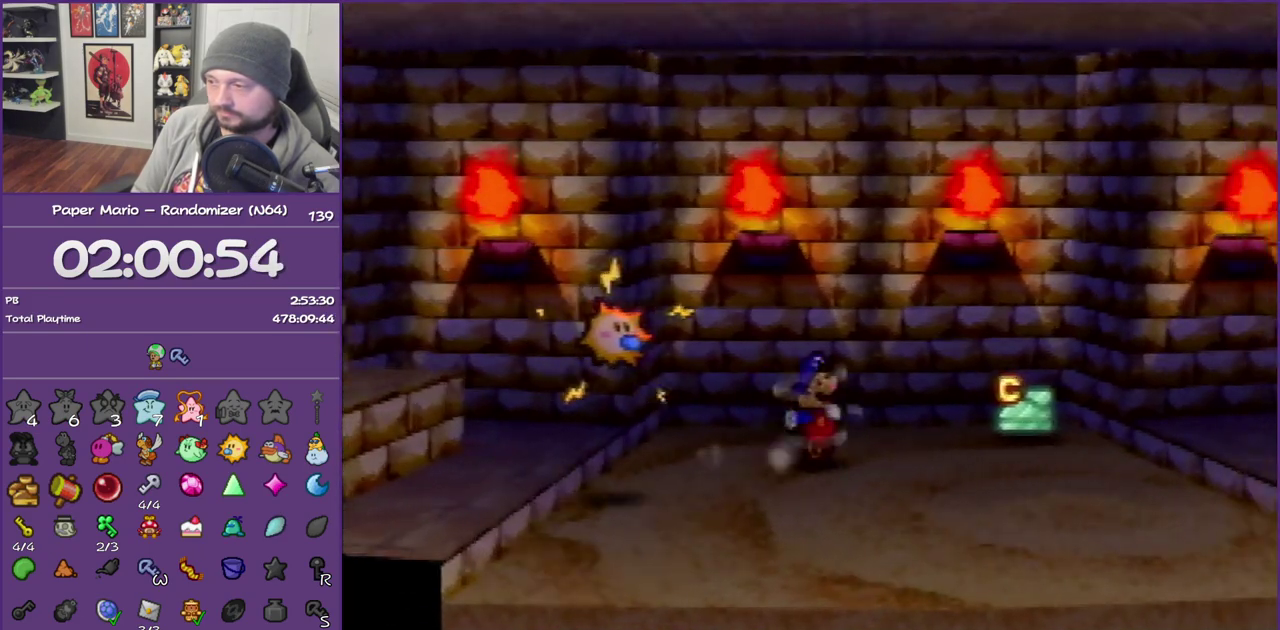
{"buttons": [], "left_stick": "center", "events": [[200, "B", "down"], [267, "left_stick", "center"], [333, "B", "up"]]}
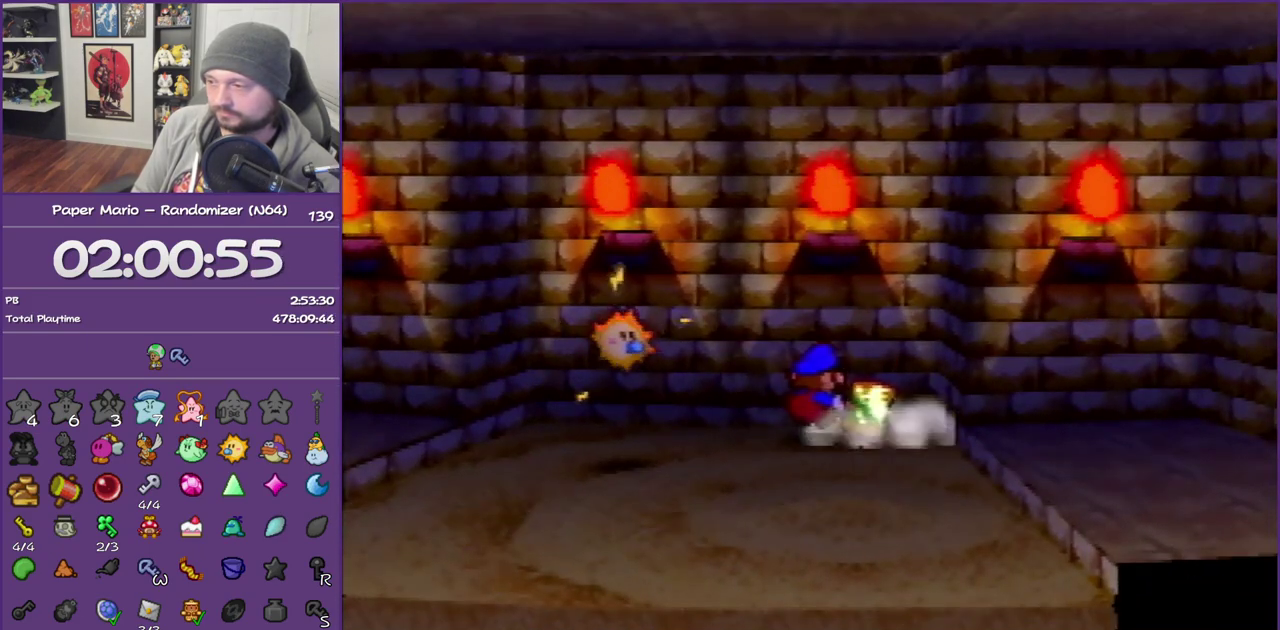
{"buttons": ["B"], "left_stick": "down-right", "events": [[283, "A", "down"], [283, "B", "down"], [400, "A", "up"], [400, "B", "up"], [433, "left_stick", "up-left"], [483, "B", "down"], [483, "left_stick", "down-right"]]}
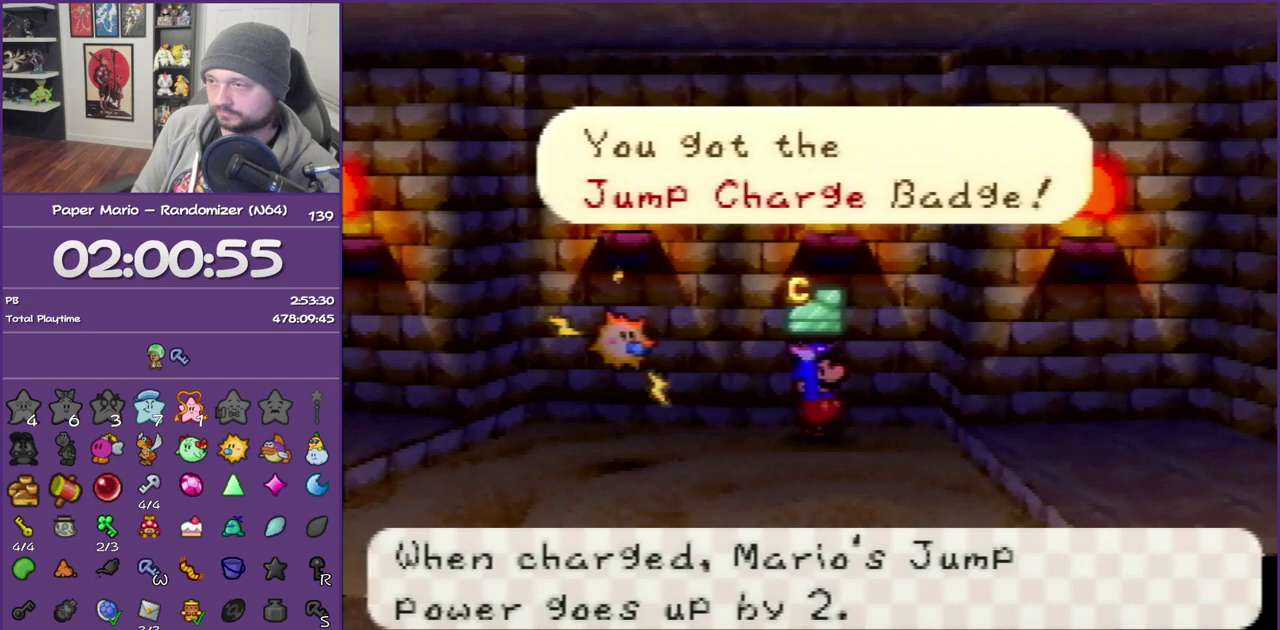
{"buttons": ["Z"], "left_stick": "down-right", "events": [[17, "A", "down"], [83, "A", "up"], [83, "B", "up"], [417, "Z", "down"]]}
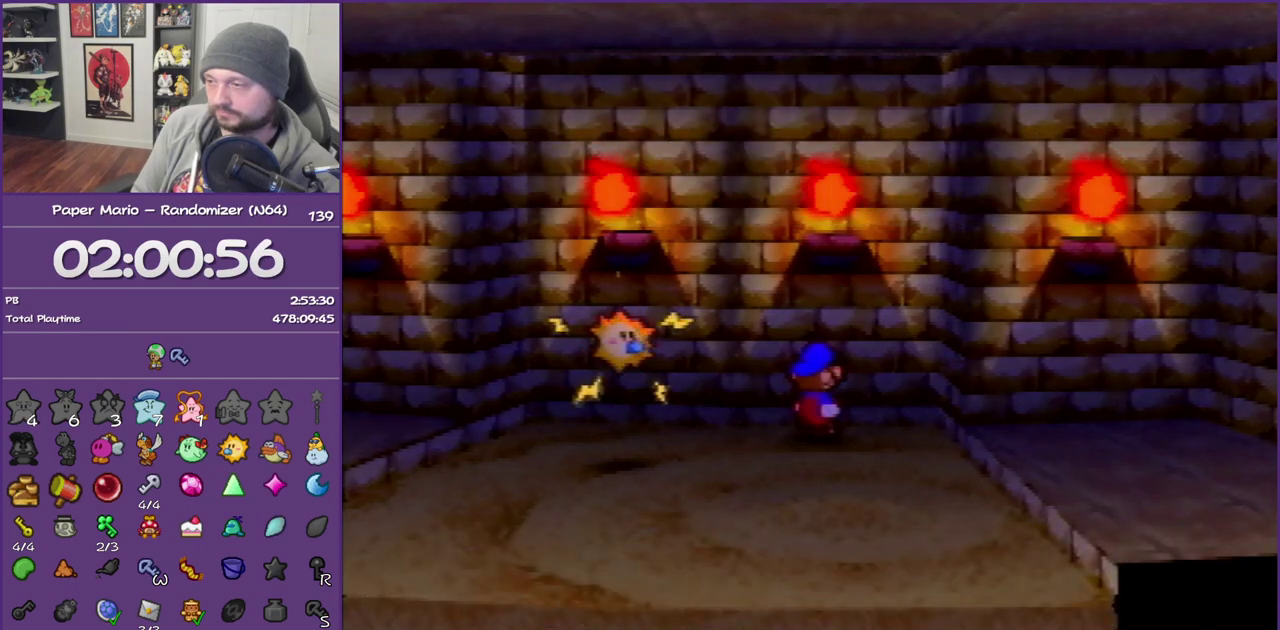
{"buttons": [], "left_stick": "down-right", "events": [[233, "Z", "up"], [317, "Z", "down"], [467, "Z", "up"]]}
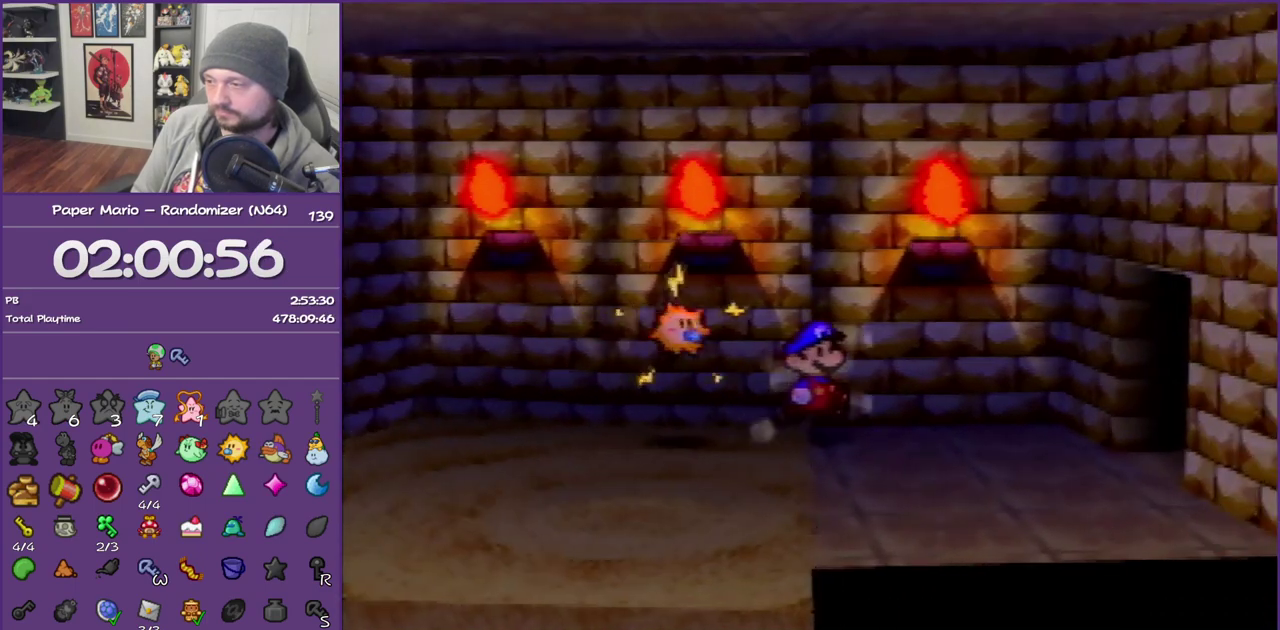
{"buttons": [], "left_stick": "down-right", "events": [[33, "left_stick", "right"], [67, "Z", "down"], [200, "Z", "up"], [250, "Z", "down"], [417, "Z", "up"], [483, "left_stick", "down-right"]]}
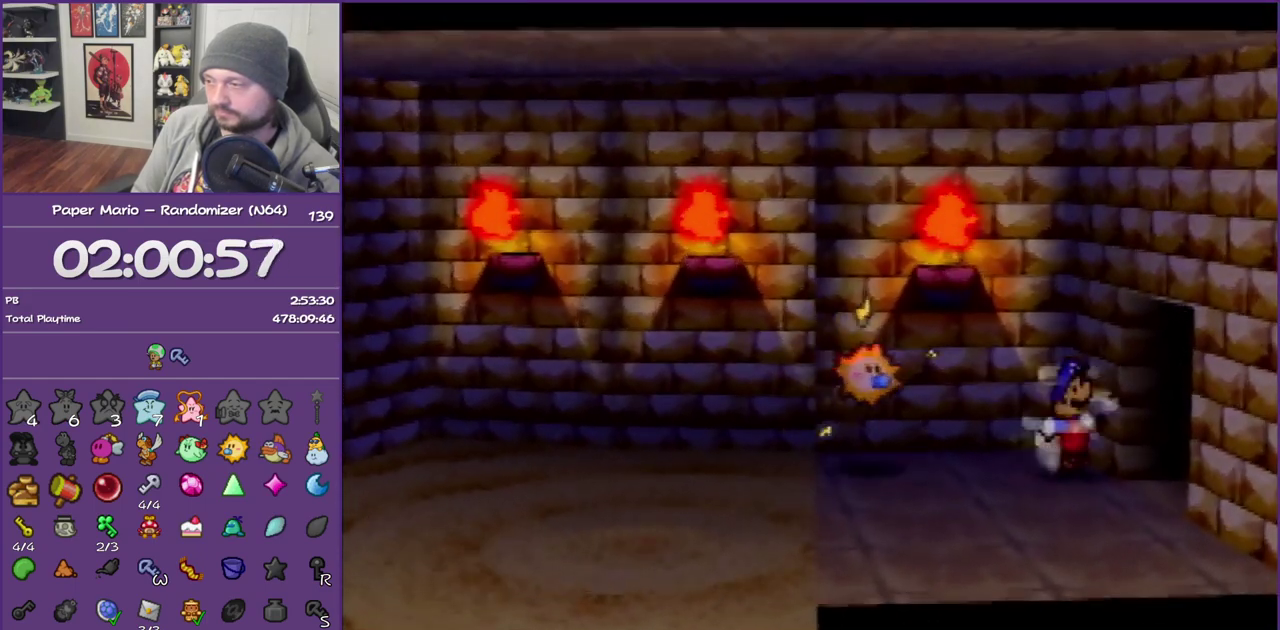
{"buttons": ["Z"], "left_stick": "down-right", "events": [[200, "Z", "down"], [317, "Z", "up"], [417, "Z", "down"]]}
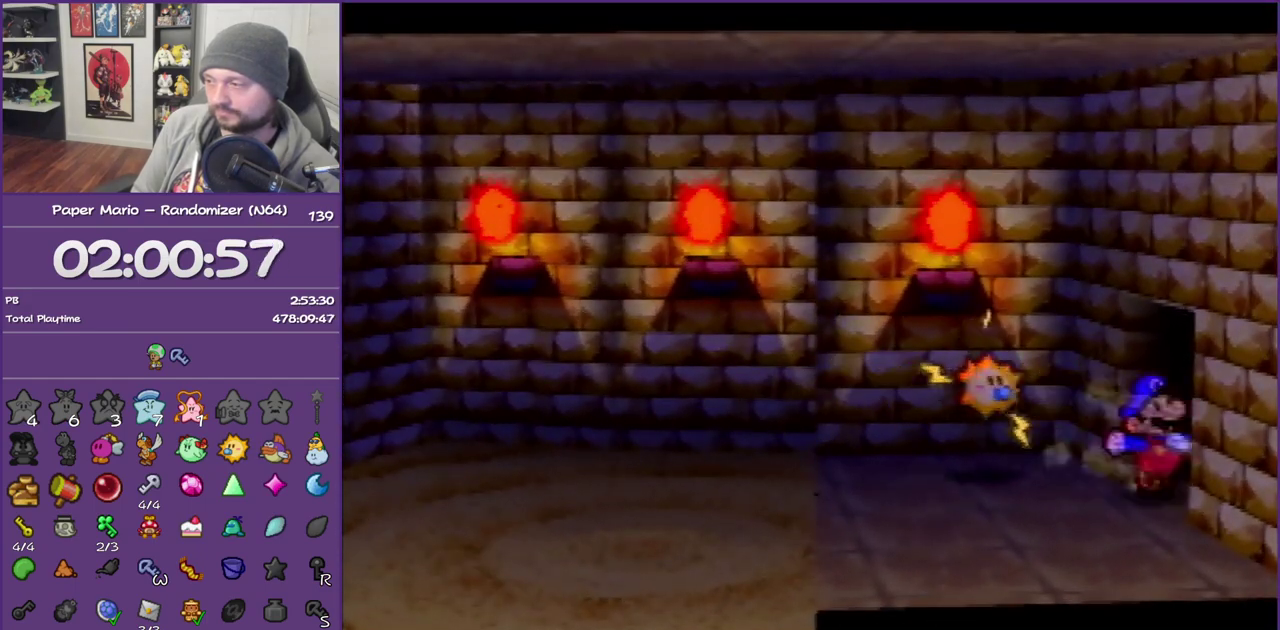
{"buttons": ["Z"], "left_stick": "right", "events": [[17, "Z", "up"], [100, "Z", "down"], [100, "left_stick", "right"], [233, "Z", "up"], [417, "Z", "down"]]}
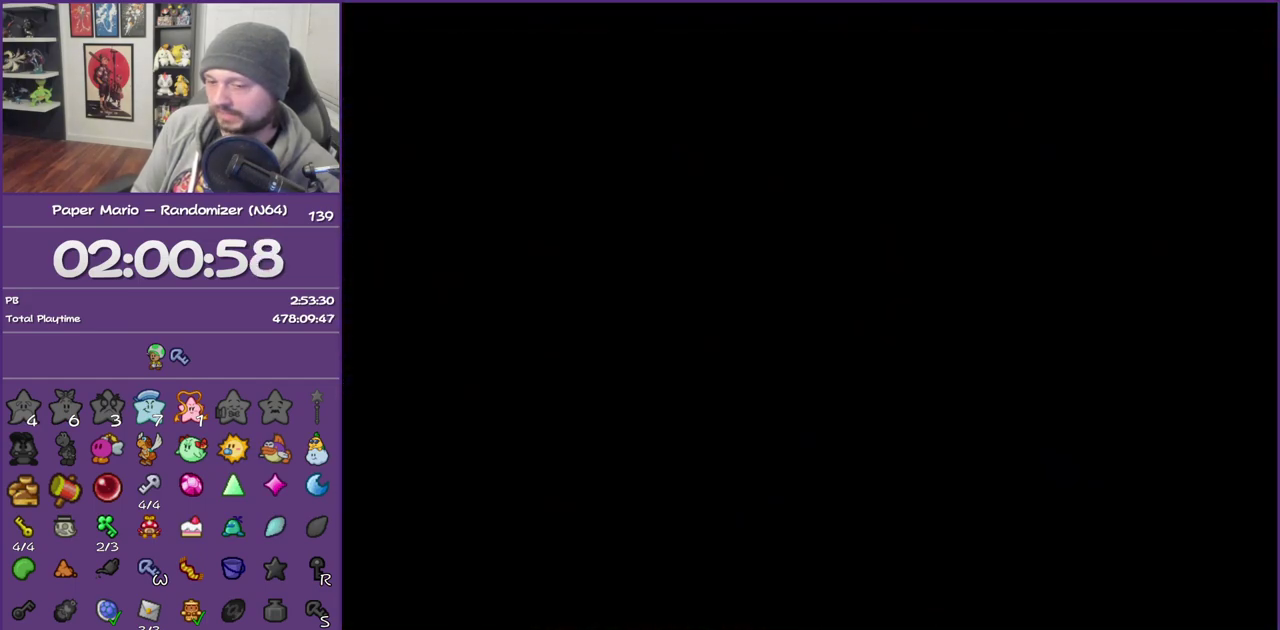
{"buttons": ["Z"], "left_stick": "right", "events": [[33, "Z", "up"], [133, "Z", "down"], [233, "Z", "up"], [283, "Z", "down"], [400, "Z", "up"], [500, "Z", "down"]]}